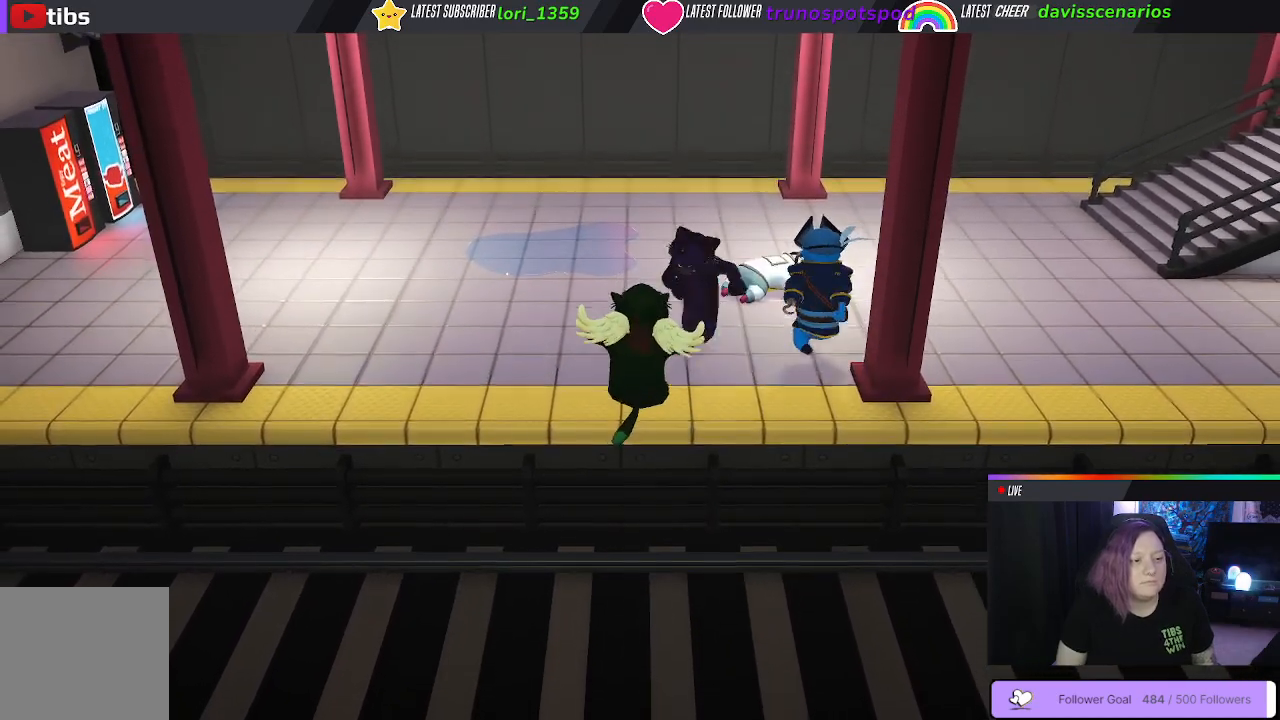
Gameplay with a controller (Xbox layout); each line is a JSON object with the inputs held at the frame after it. "events" lists button and stick changes between this image and that frame as [ms after this image, input, new state], when the widget could be followed in between.
{"buttons": [], "left_stick": "up-left", "right_stick": "center", "events": [[183, "R1", "up"], [383, "L1", "up"], [467, "left_stick", "up-left"]]}
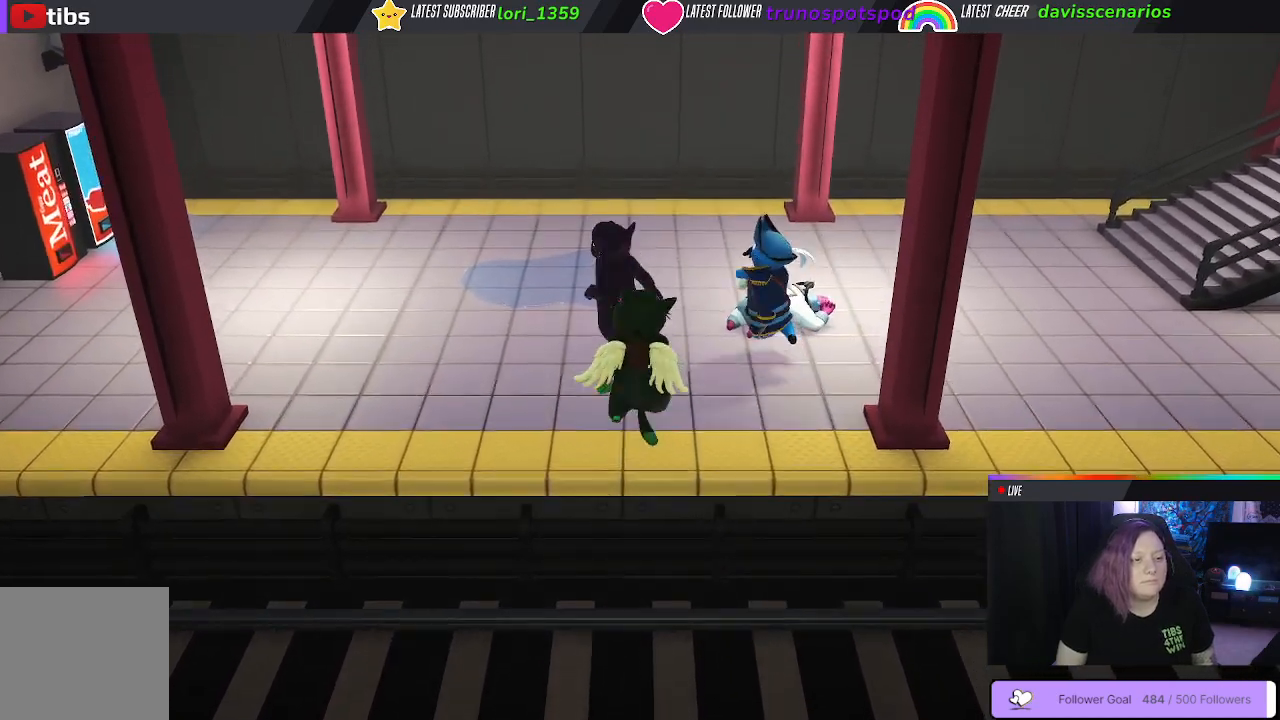
{"buttons": [], "left_stick": "left", "right_stick": "center", "events": [[67, "left_stick", "left"]]}
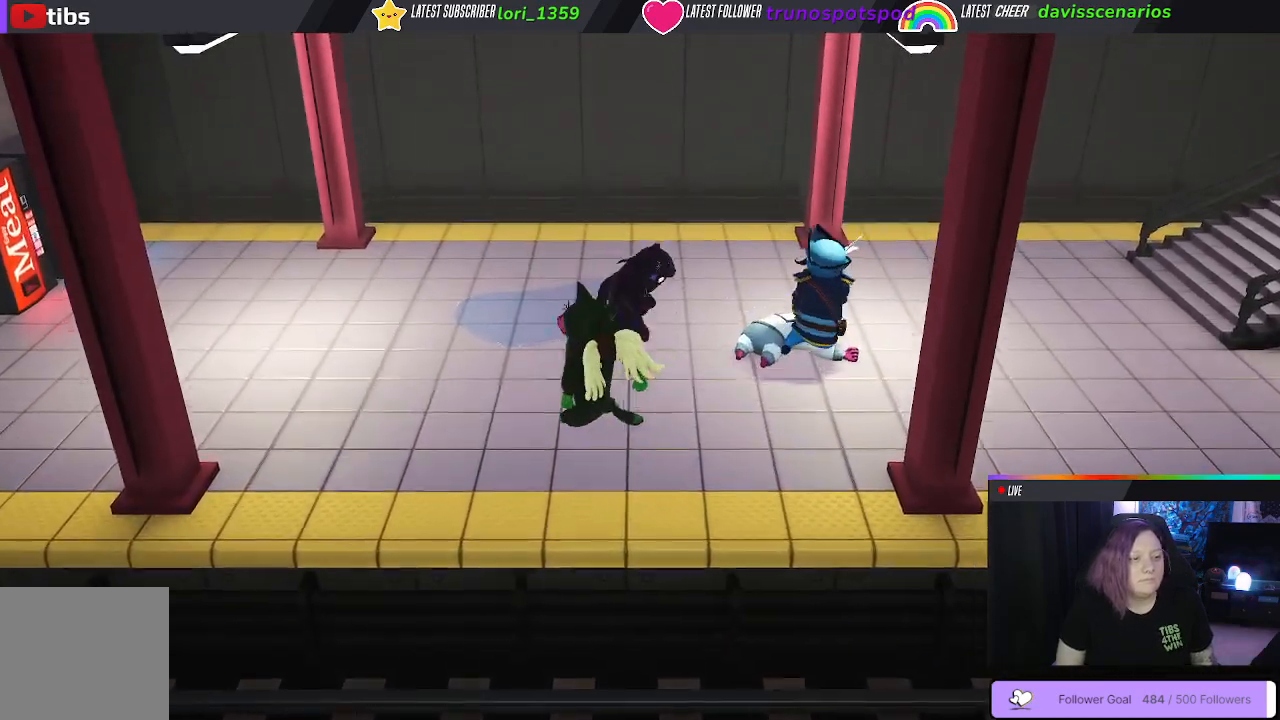
{"buttons": [], "left_stick": "up", "right_stick": "center", "events": [[350, "left_stick", "up"]]}
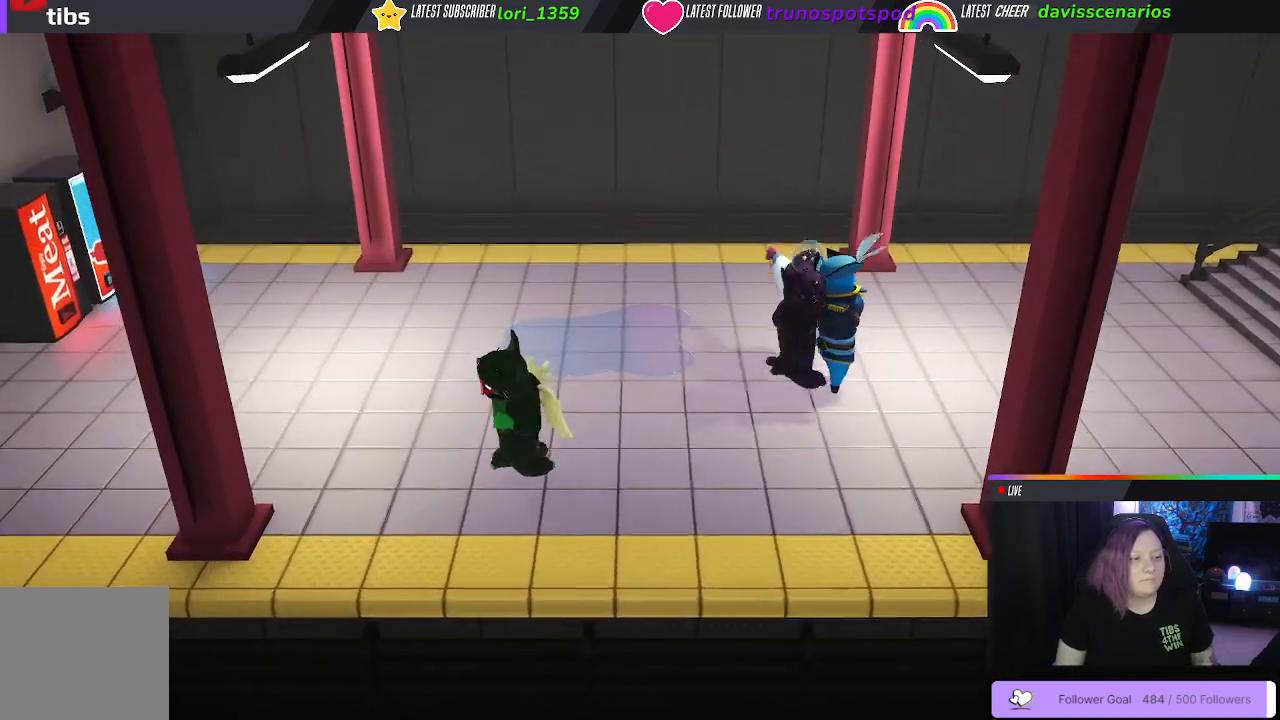
{"buttons": [], "left_stick": "up-left", "right_stick": "center", "events": [[433, "left_stick", "up-left"]]}
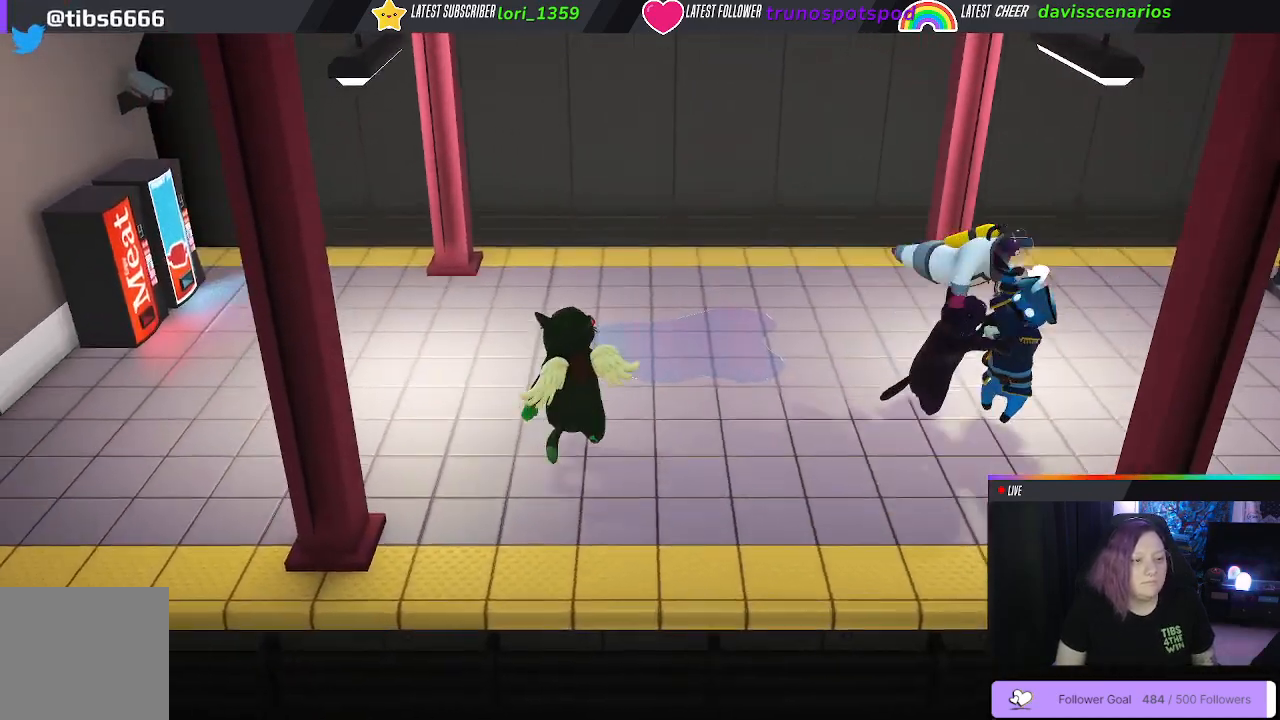
{"buttons": [], "left_stick": "down-right", "right_stick": "center", "events": [[150, "left_stick", "left"], [383, "left_stick", "center"], [450, "left_stick", "down-right"]]}
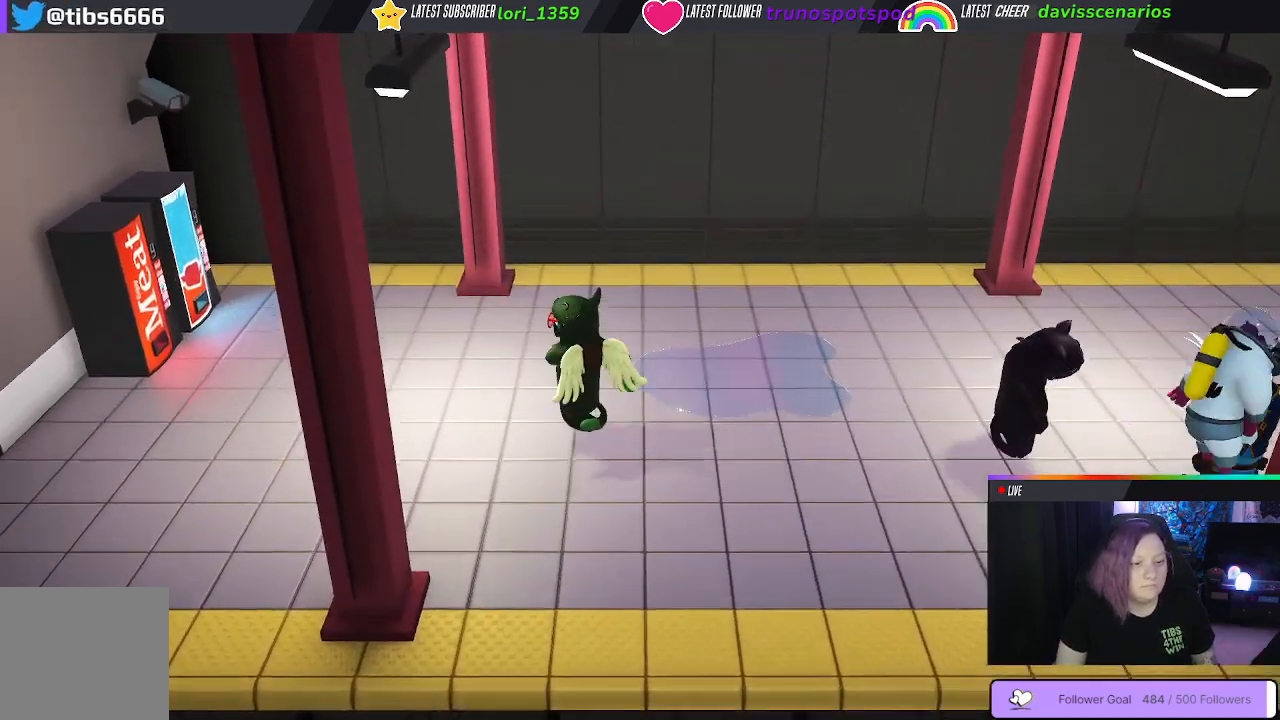
{"buttons": [], "left_stick": "right", "right_stick": "center", "events": [[483, "left_stick", "right"]]}
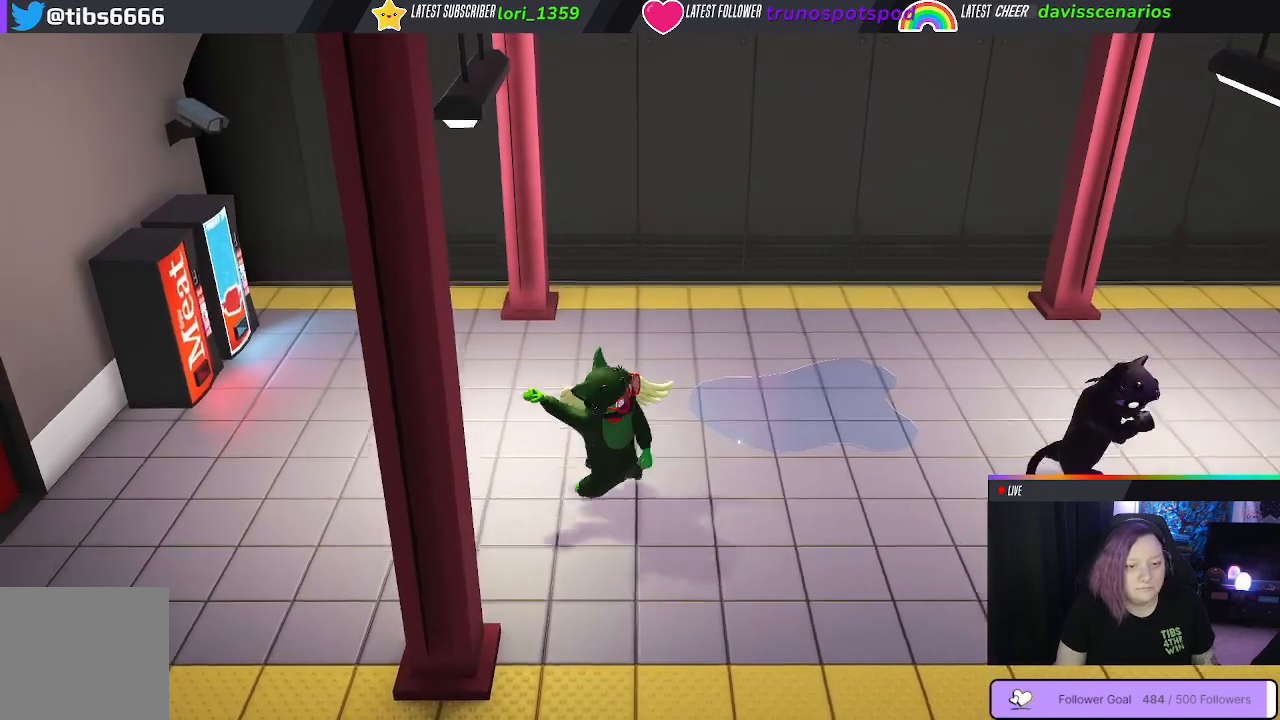
{"buttons": [], "left_stick": "right", "right_stick": "center", "events": []}
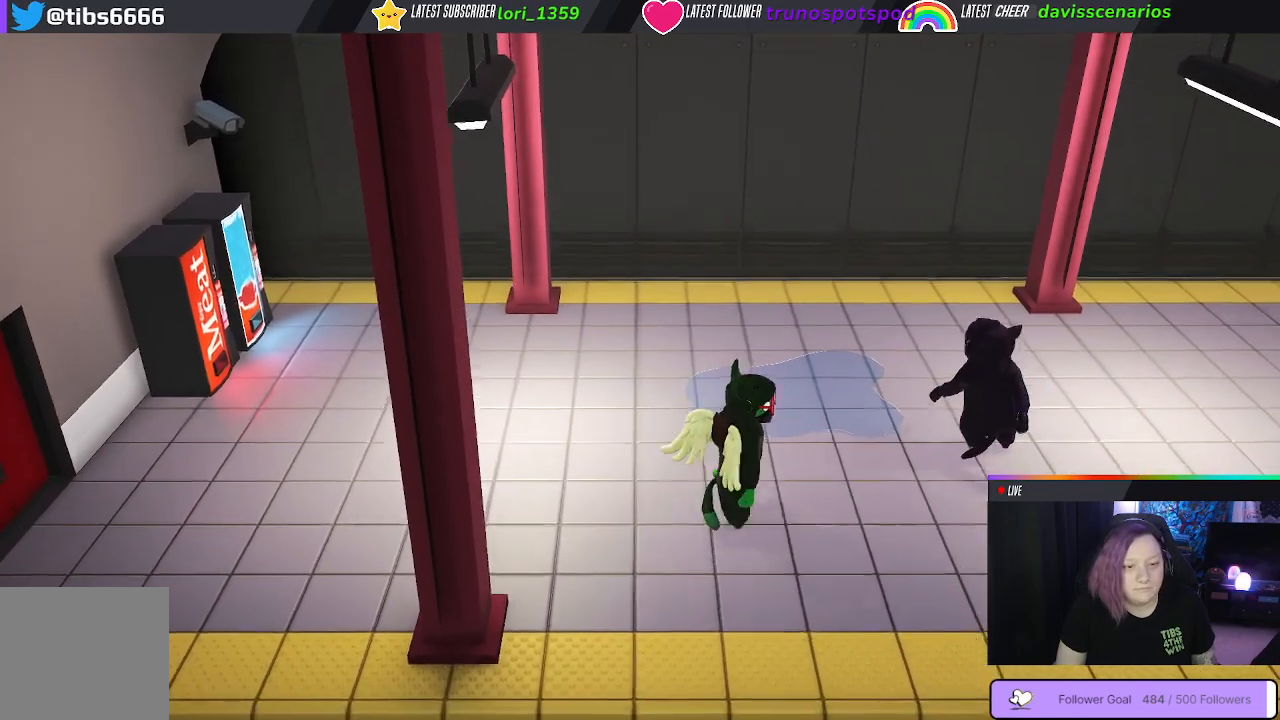
{"buttons": [], "left_stick": "right", "right_stick": "center", "events": []}
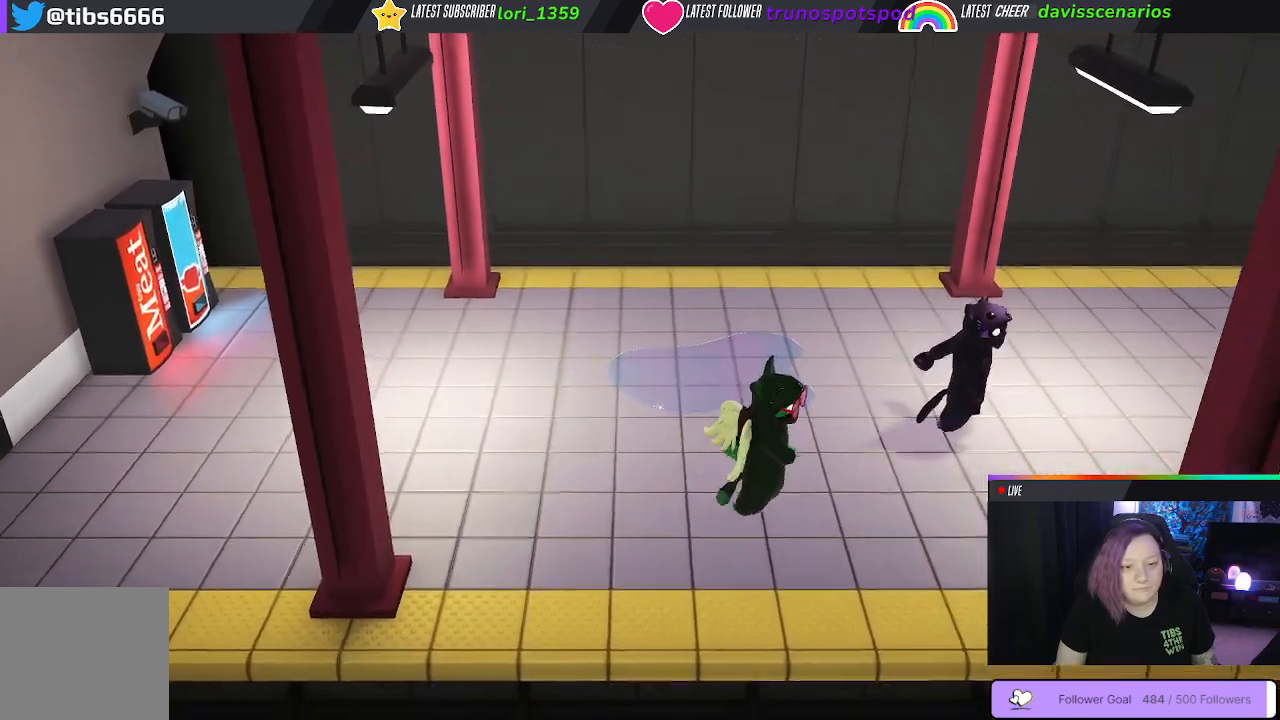
{"buttons": [], "left_stick": "right", "right_stick": "center", "events": [[100, "right_stick", "down-left"], [367, "right_stick", "center"]]}
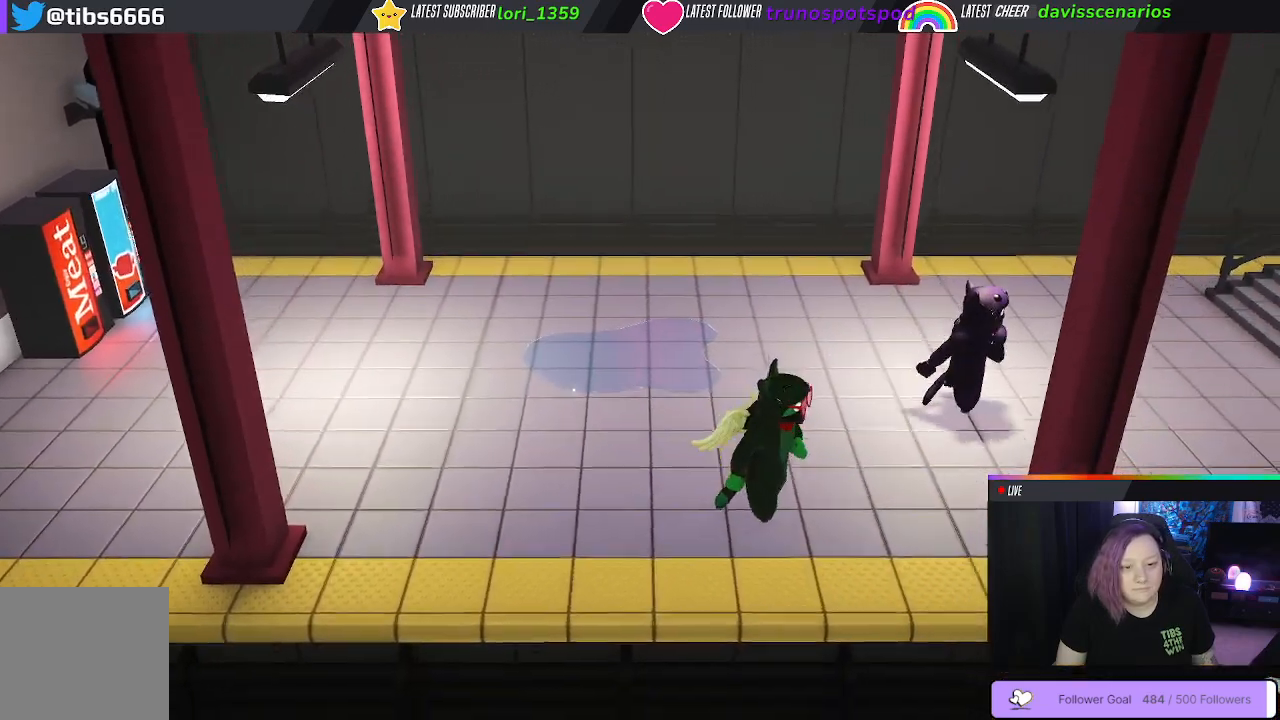
{"buttons": [], "left_stick": "up-right", "right_stick": "center", "events": [[467, "left_stick", "up-right"]]}
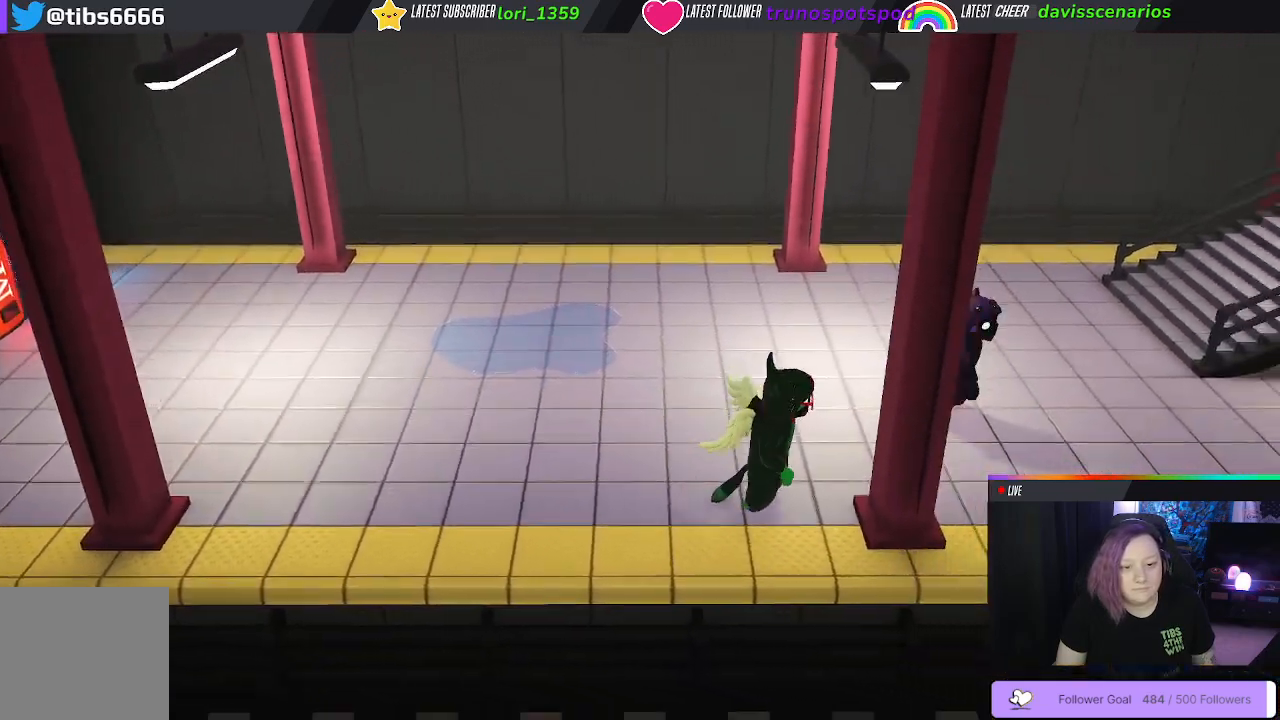
{"buttons": [], "left_stick": "up-right", "right_stick": "center", "events": []}
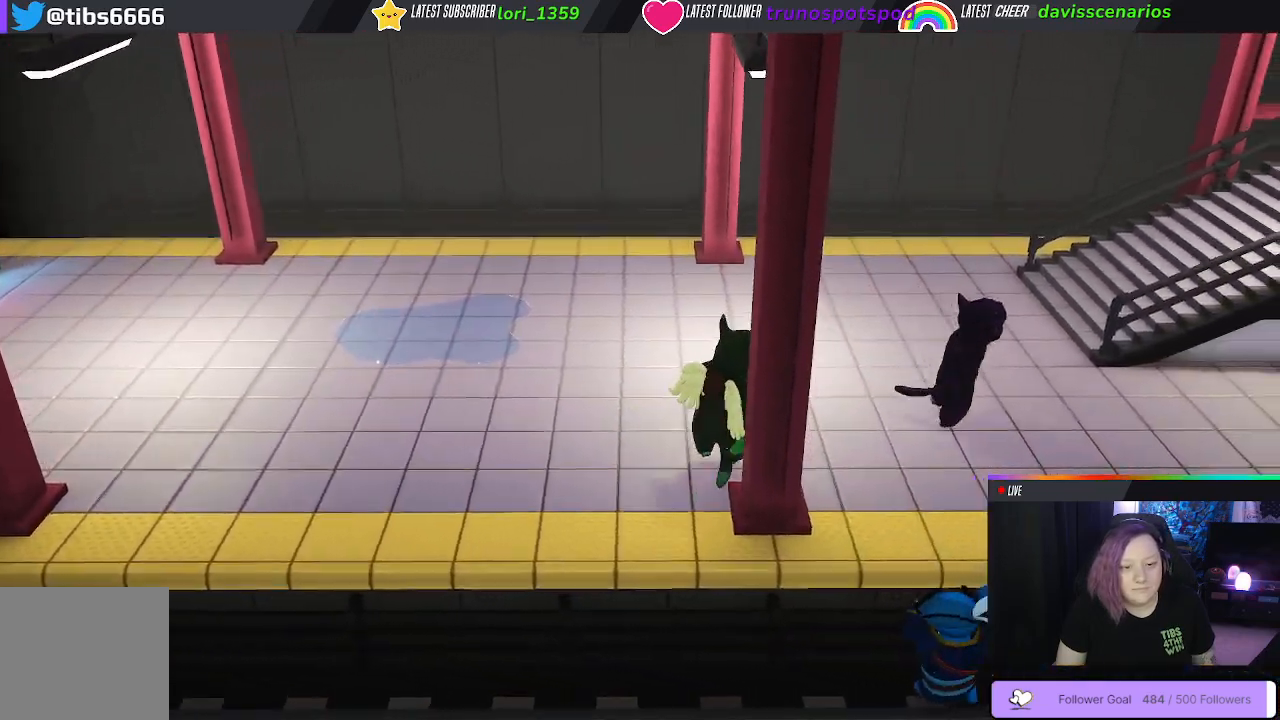
{"buttons": [], "left_stick": "up-right", "right_stick": "center", "events": []}
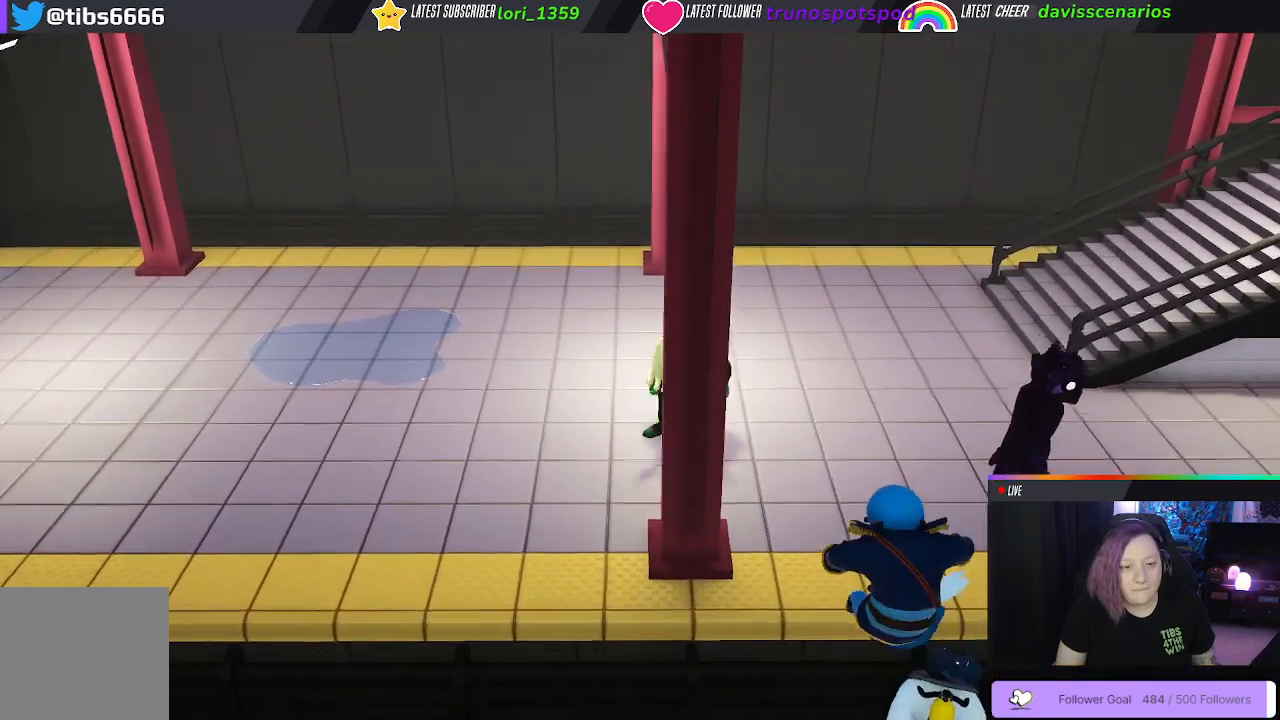
{"buttons": [], "left_stick": "down-right", "right_stick": "center", "events": [[17, "left_stick", "right"], [167, "right_stick", "left"], [233, "left_stick", "down-right"], [267, "right_stick", "center"]]}
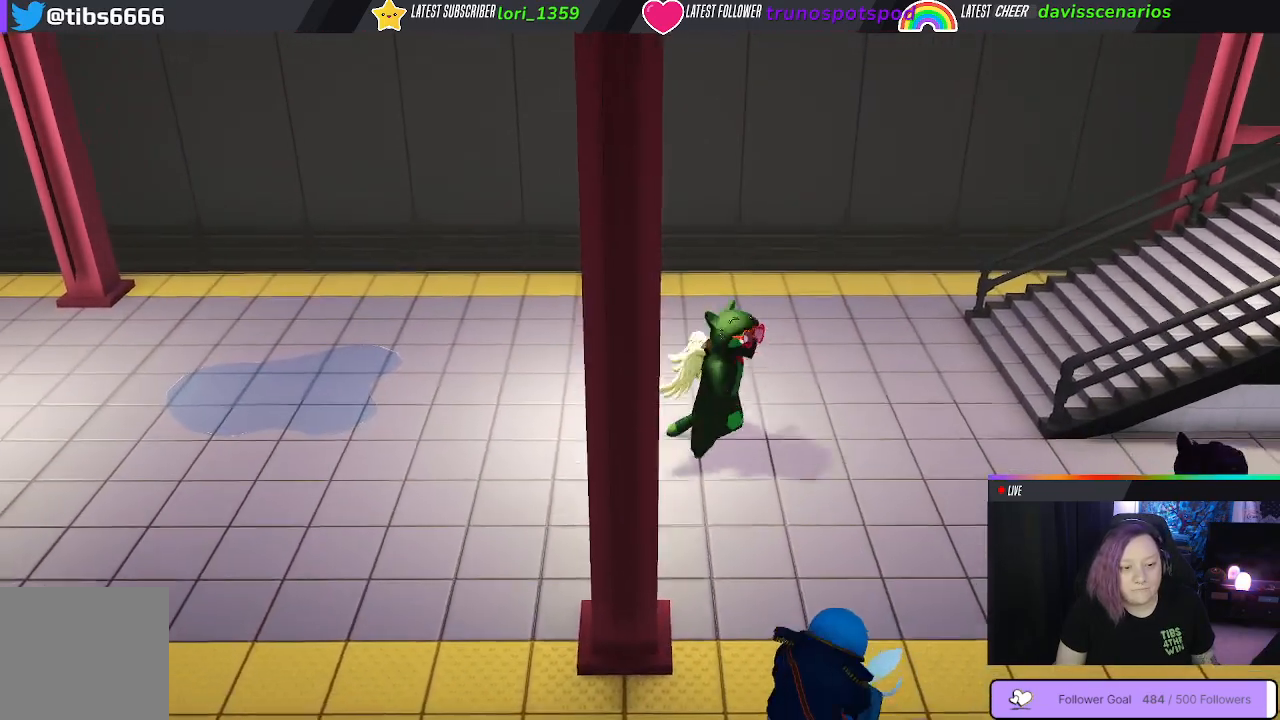
{"buttons": [], "left_stick": "down", "right_stick": "center", "events": [[350, "left_stick", "down"]]}
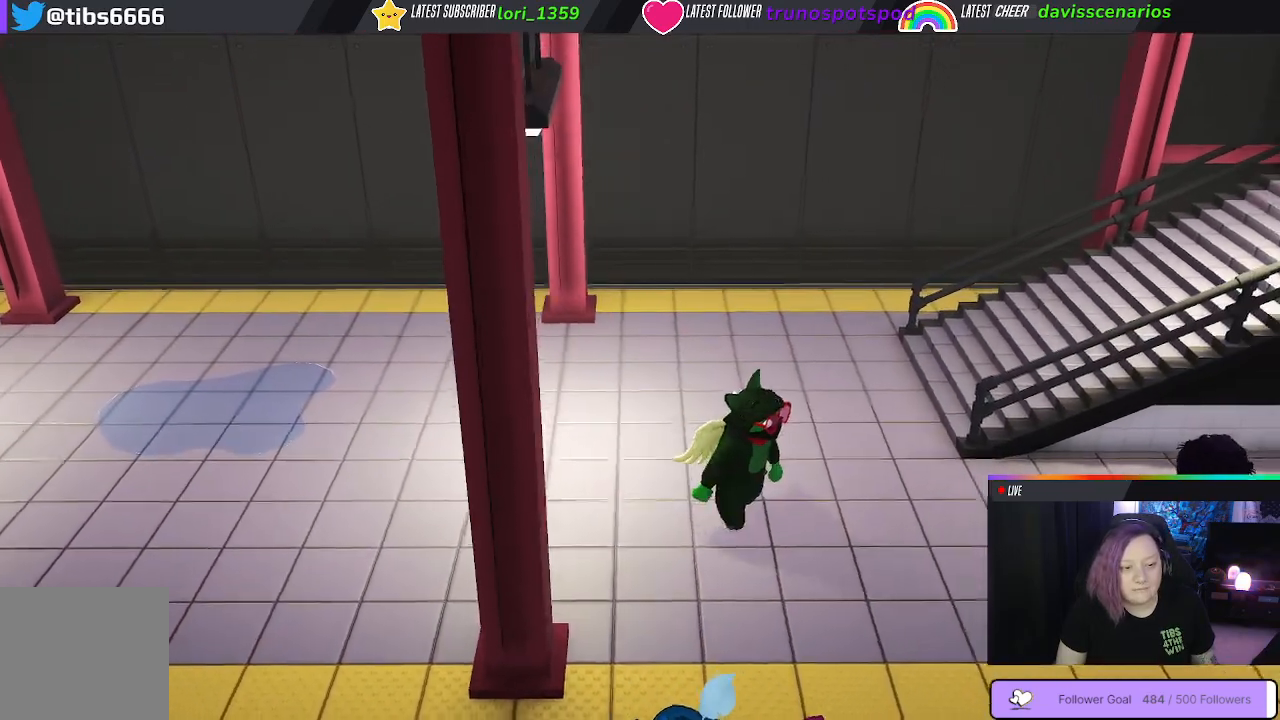
{"buttons": [], "left_stick": "center", "right_stick": "center", "events": [[150, "left_stick", "down-right"], [300, "left_stick", "center"]]}
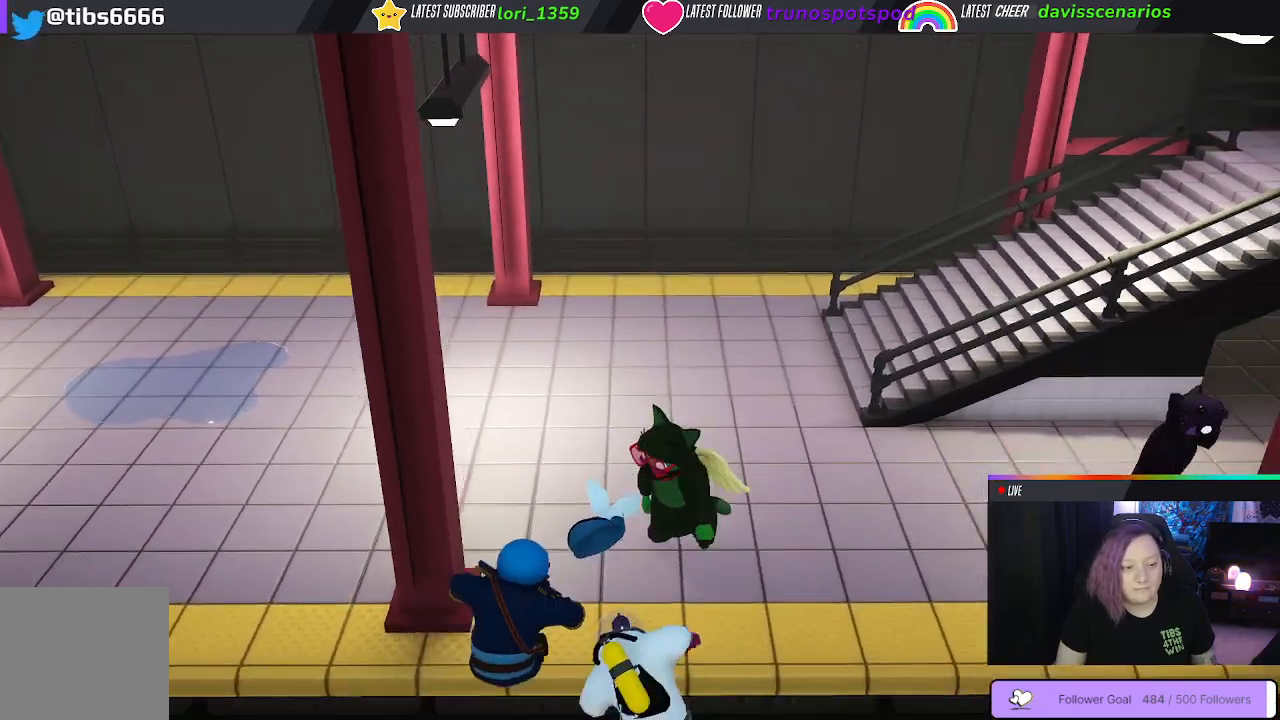
{"buttons": [], "left_stick": "down-left", "right_stick": "center", "events": [[250, "B", "down"], [317, "B", "up"], [350, "left_stick", "down-left"], [417, "B", "down"], [467, "B", "up"]]}
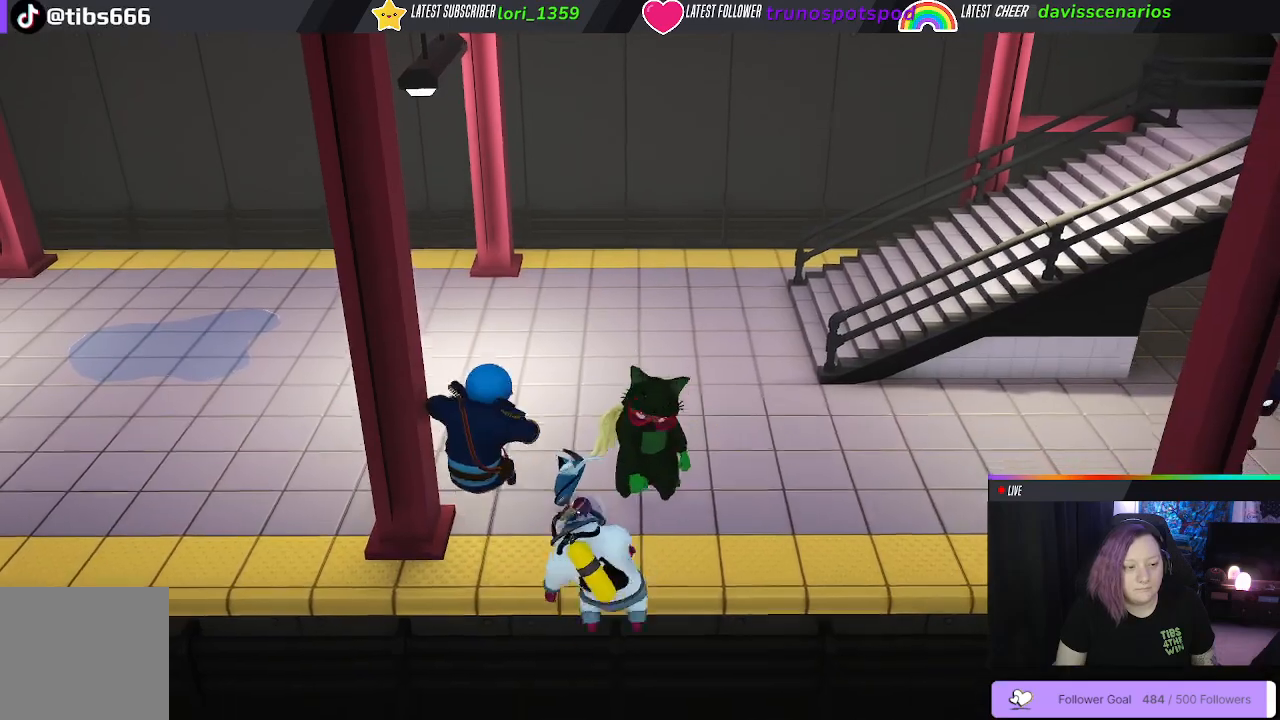
{"buttons": ["B"], "left_stick": "center", "right_stick": "center", "events": [[50, "left_stick", "center"], [67, "B", "down"], [133, "B", "up"], [200, "B", "down"], [283, "B", "up"], [367, "B", "down"], [450, "B", "up"], [483, "B", "down"]]}
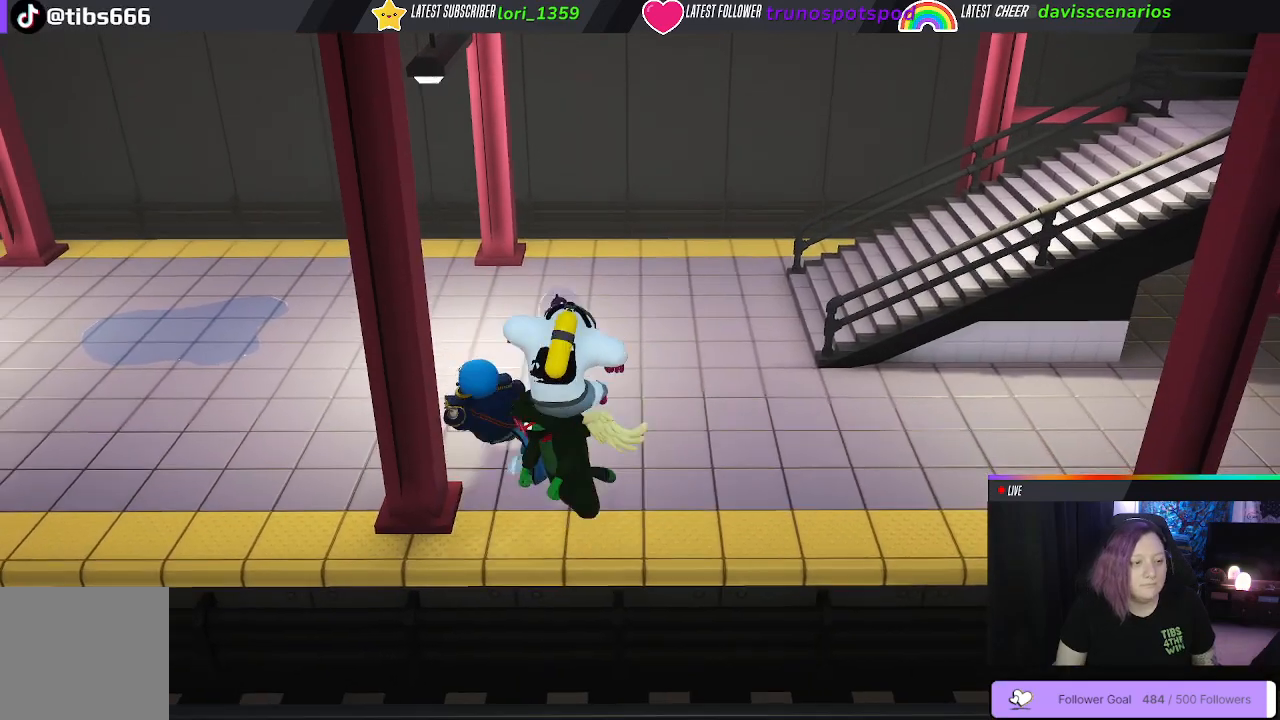
{"buttons": ["B"], "left_stick": "up-right", "right_stick": "center", "events": [[117, "B", "up"], [267, "B", "down"], [333, "left_stick", "right"], [400, "B", "up"], [450, "left_stick", "up-right"], [483, "B", "down"]]}
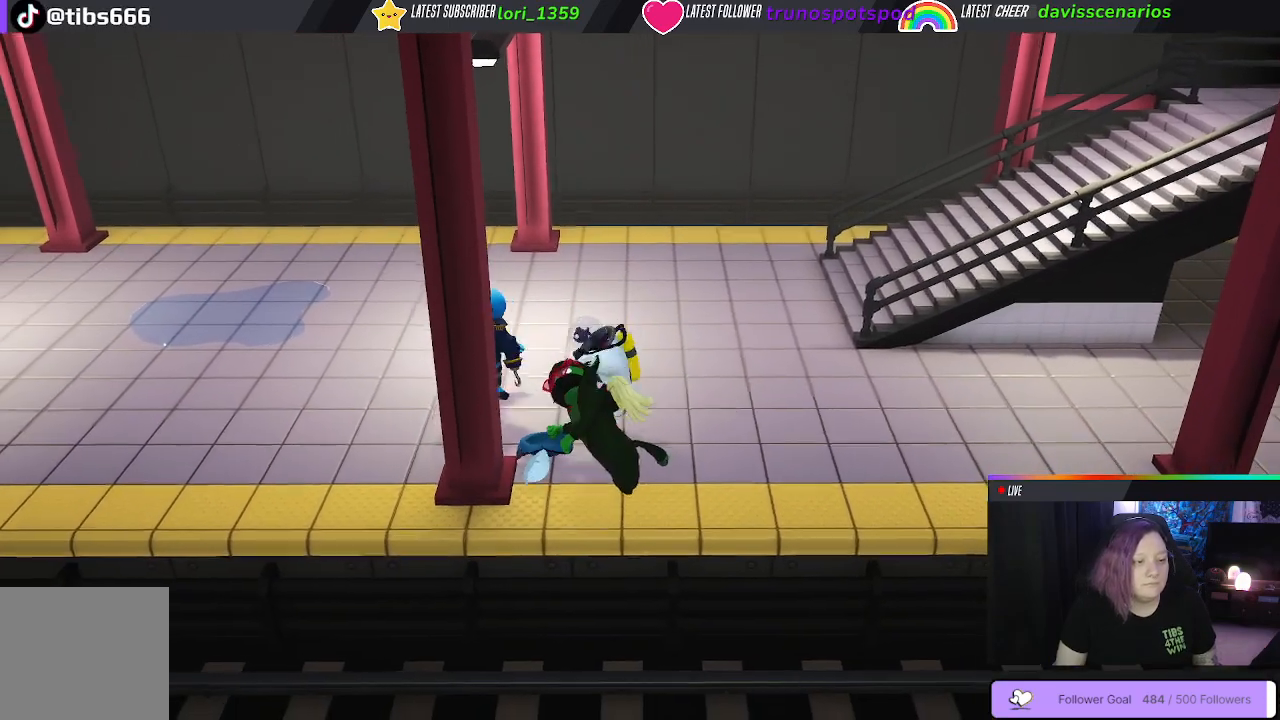
{"buttons": ["B"], "left_stick": "left", "right_stick": "center", "events": [[67, "B", "up"], [150, "B", "down"], [167, "left_stick", "up-left"], [233, "B", "up"], [233, "left_stick", "left"], [300, "B", "down"], [417, "B", "up"], [483, "B", "down"]]}
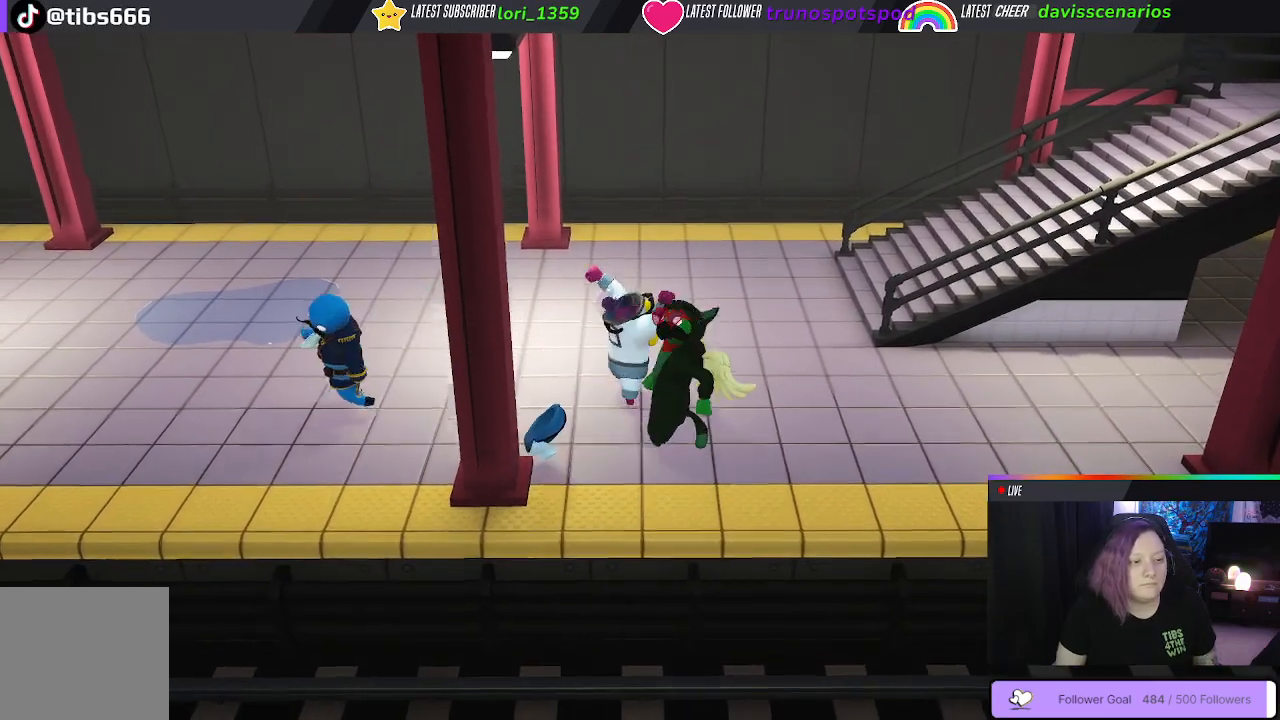
{"buttons": [], "left_stick": "center", "right_stick": "center", "events": [[83, "left_stick", "down-left"], [100, "B", "up"], [183, "B", "down"], [267, "left_stick", "center"], [317, "B", "up"], [367, "B", "down"], [483, "B", "up"]]}
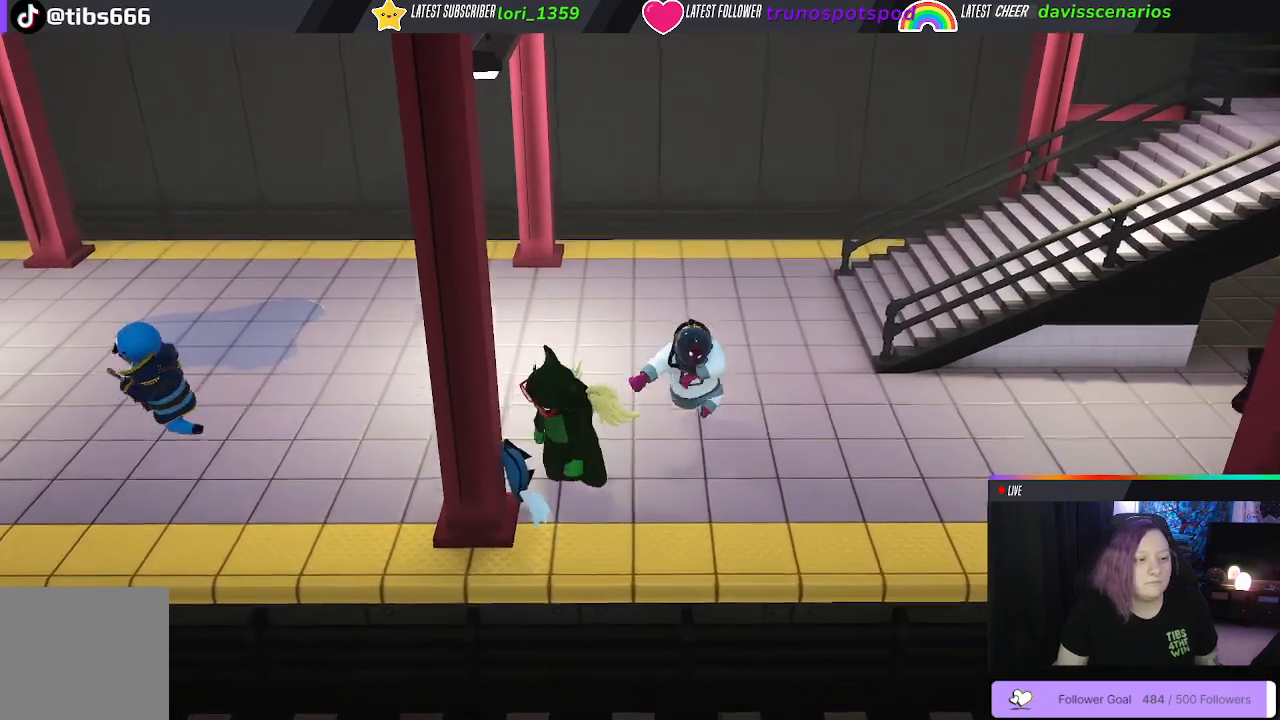
{"buttons": [], "left_stick": "up-right", "right_stick": "center", "events": [[33, "left_stick", "right"], [83, "B", "down"], [200, "B", "up"], [300, "B", "down"], [367, "B", "up"], [433, "left_stick", "up-right"]]}
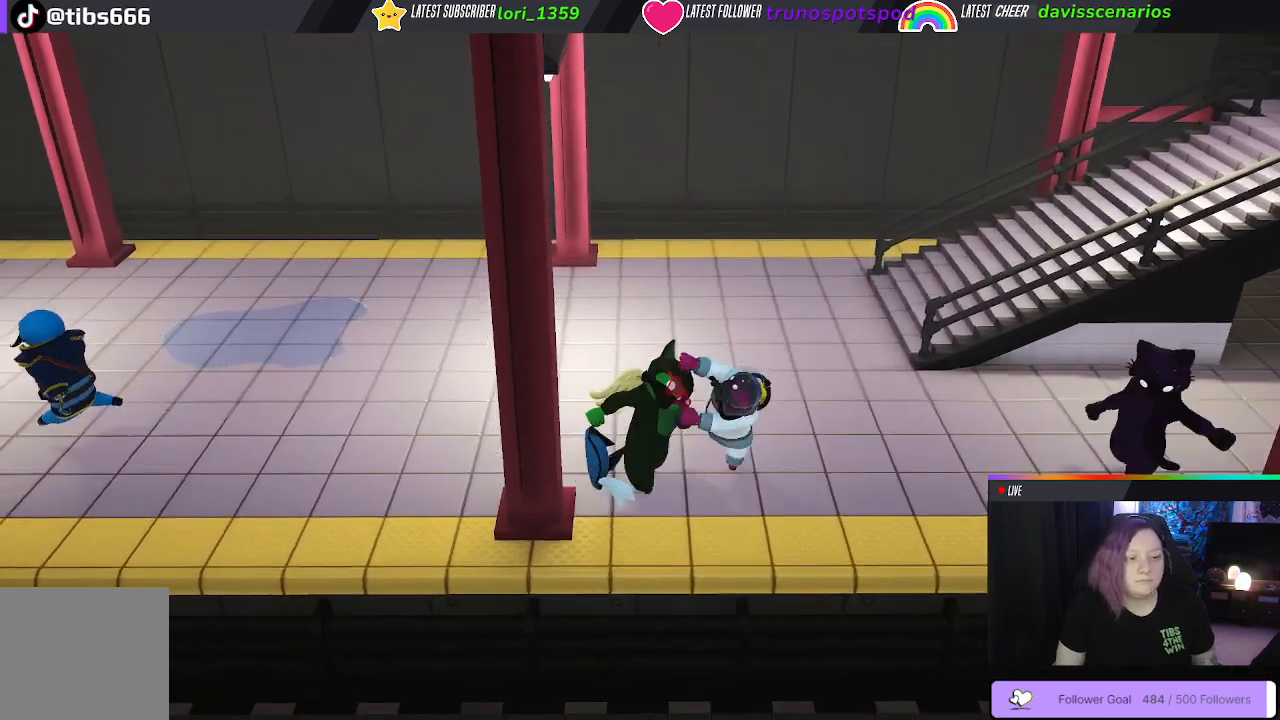
{"buttons": [], "left_stick": "center", "right_stick": "center", "events": [[17, "B", "down"], [133, "B", "up"], [183, "B", "down"], [217, "left_stick", "center"], [300, "B", "up"], [350, "B", "down"], [467, "B", "up"]]}
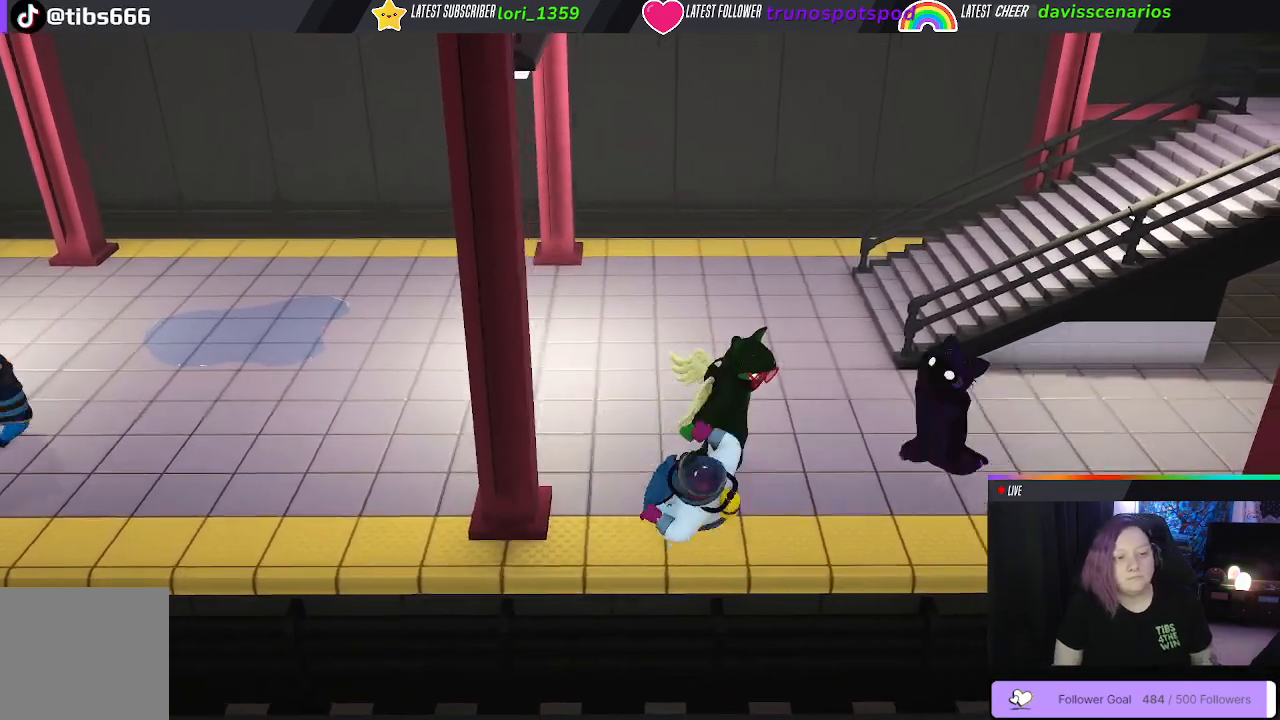
{"buttons": [], "left_stick": "down", "right_stick": "center", "events": [[17, "B", "down"], [83, "left_stick", "down"], [133, "B", "up"], [183, "left_stick", "down-left"], [483, "left_stick", "down"]]}
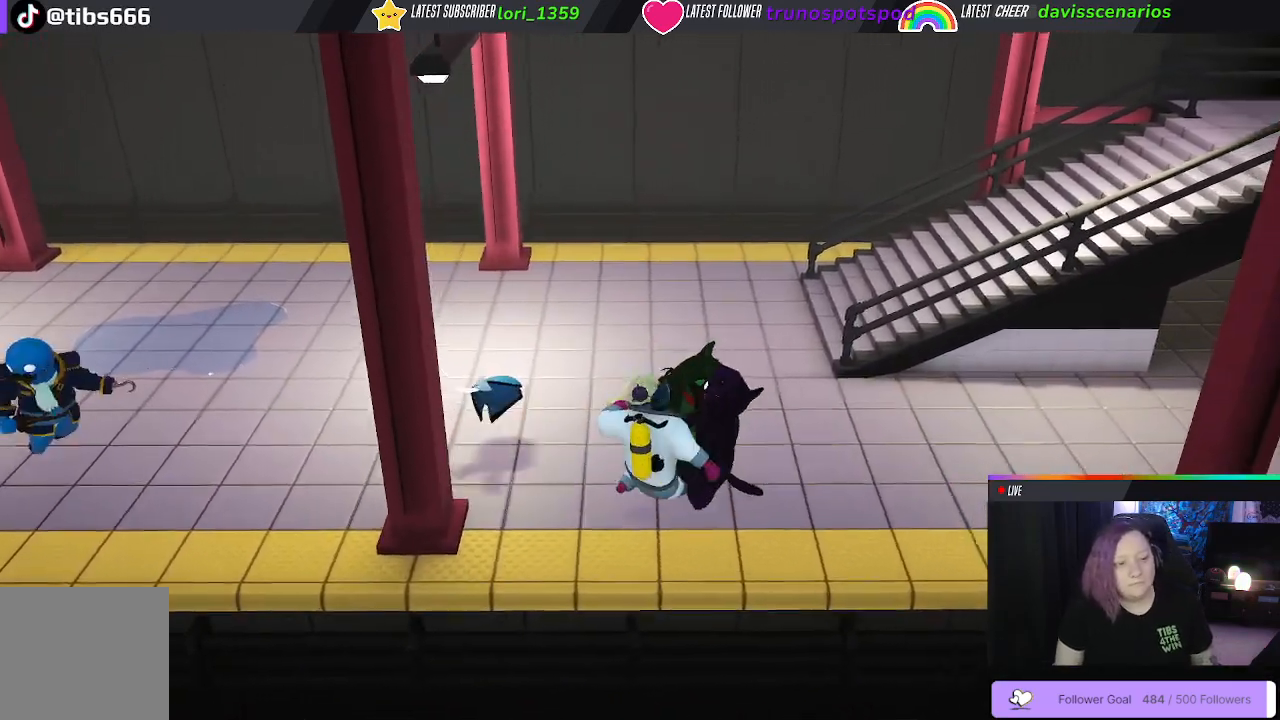
{"buttons": [], "left_stick": "down-right", "right_stick": "center", "events": [[17, "left_stick", "down-right"], [267, "B", "down"], [383, "B", "up"]]}
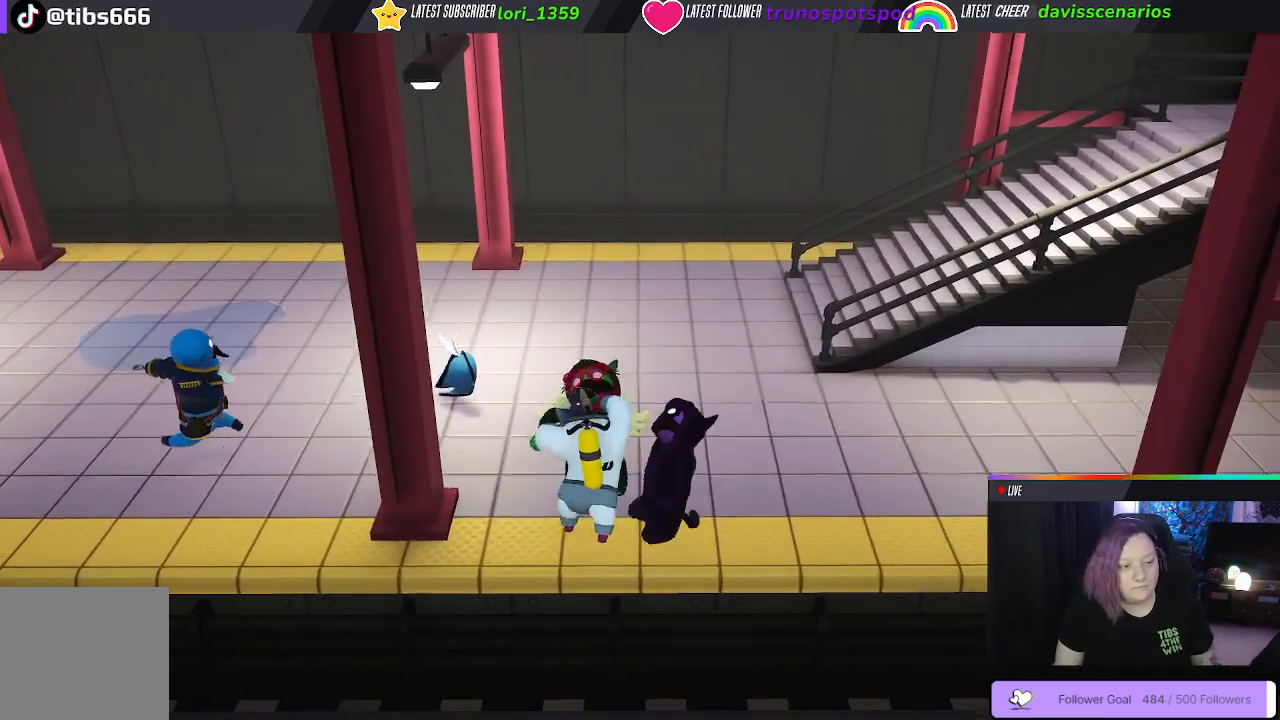
{"buttons": [], "left_stick": "left", "right_stick": "center", "events": [[67, "left_stick", "center"], [183, "B", "down"], [333, "B", "up"], [333, "left_stick", "left"], [417, "B", "down"], [483, "B", "up"]]}
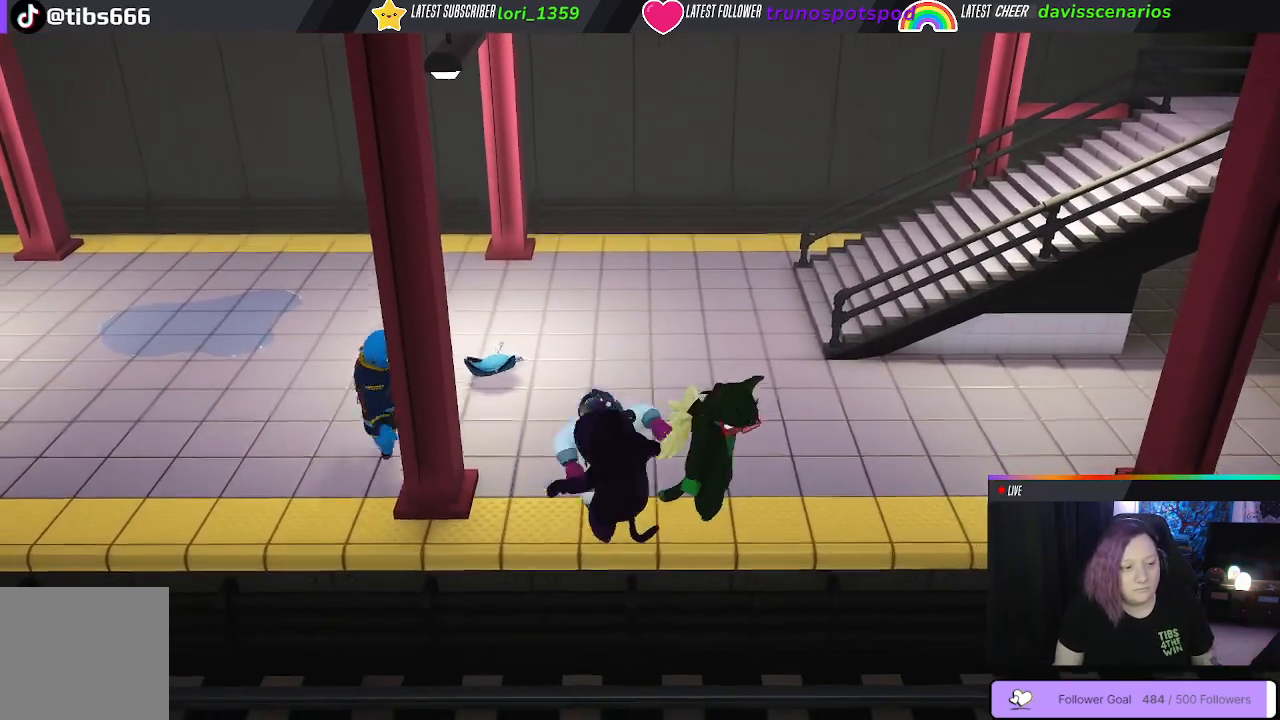
{"buttons": [], "left_stick": "down-left", "right_stick": "center", "events": [[83, "B", "down"], [150, "B", "up"], [233, "B", "down"], [283, "left_stick", "down-left"], [333, "B", "up"], [383, "B", "down"], [500, "B", "up"]]}
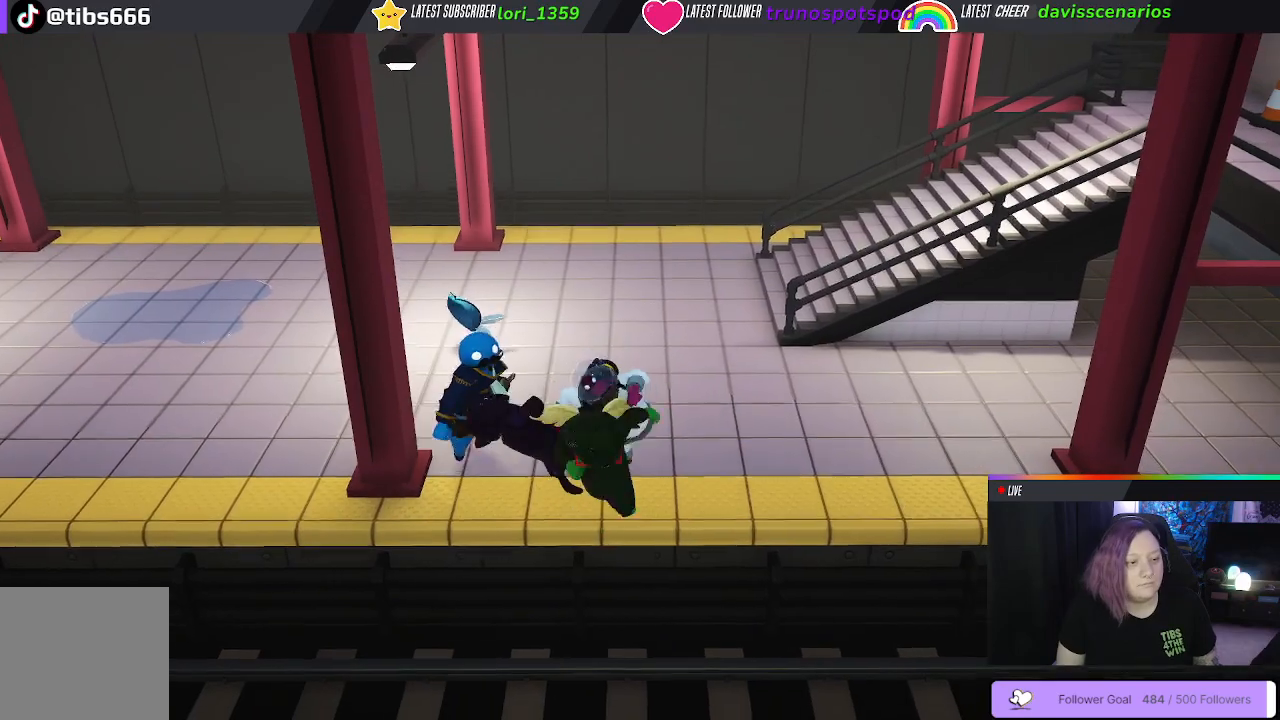
{"buttons": ["B"], "left_stick": "up", "right_stick": "center", "events": [[50, "B", "down"], [117, "left_stick", "center"], [150, "B", "up"], [183, "left_stick", "up-right"], [283, "B", "down"], [417, "B", "up"], [500, "B", "down"], [500, "left_stick", "up"]]}
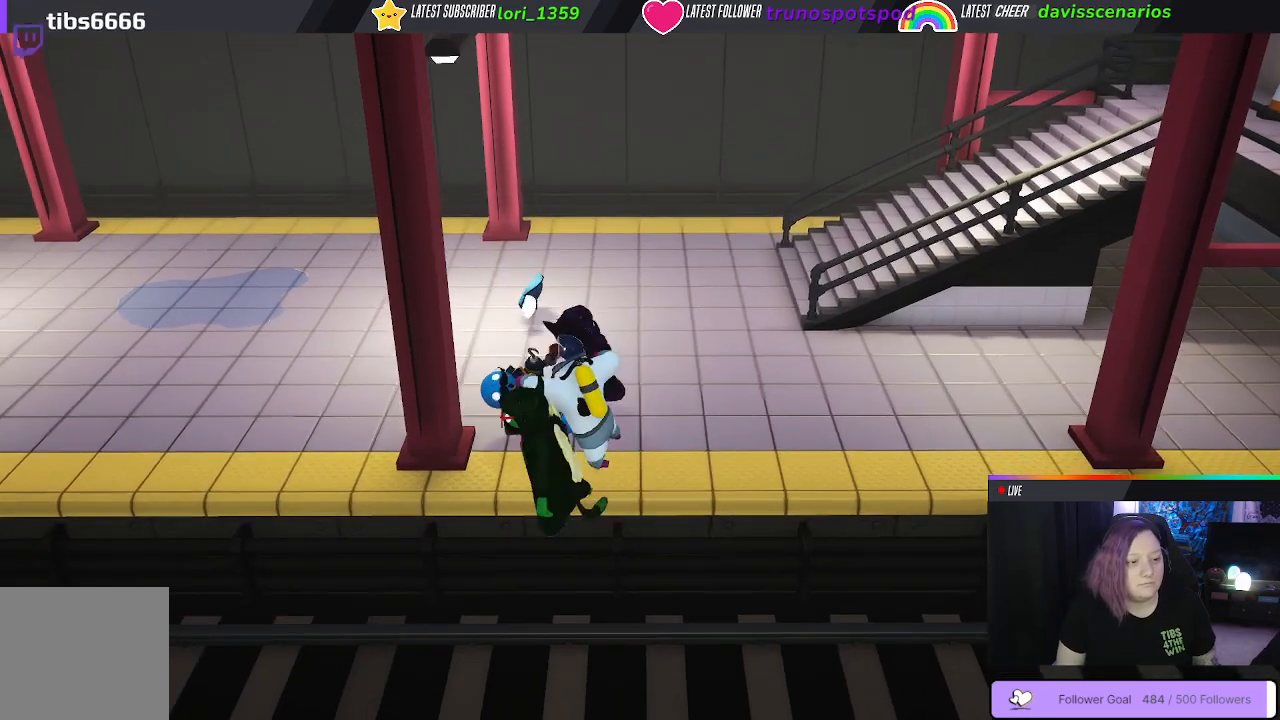
{"buttons": ["B", "L1", "R1"], "left_stick": "up", "right_stick": "center", "events": [[100, "B", "up"], [183, "B", "down"], [250, "R1", "down"], [283, "L1", "down"]]}
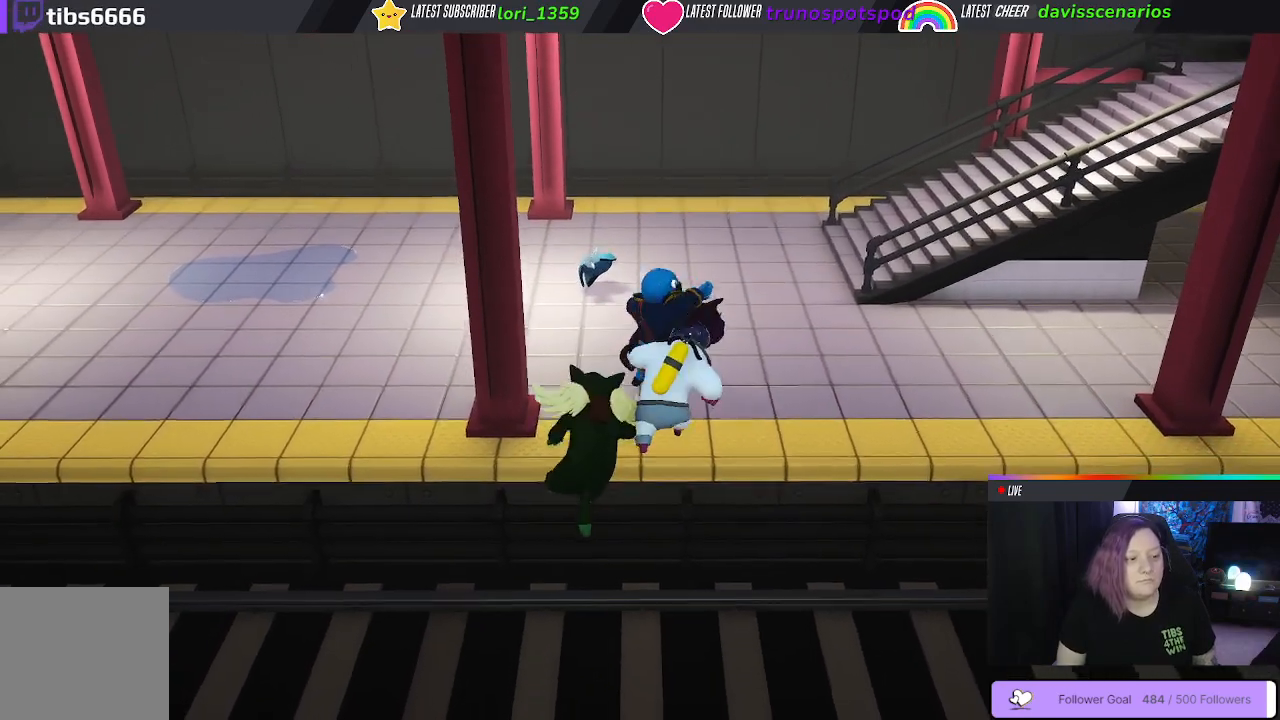
{"buttons": ["B", "L1", "R1"], "left_stick": "up", "right_stick": "center", "events": []}